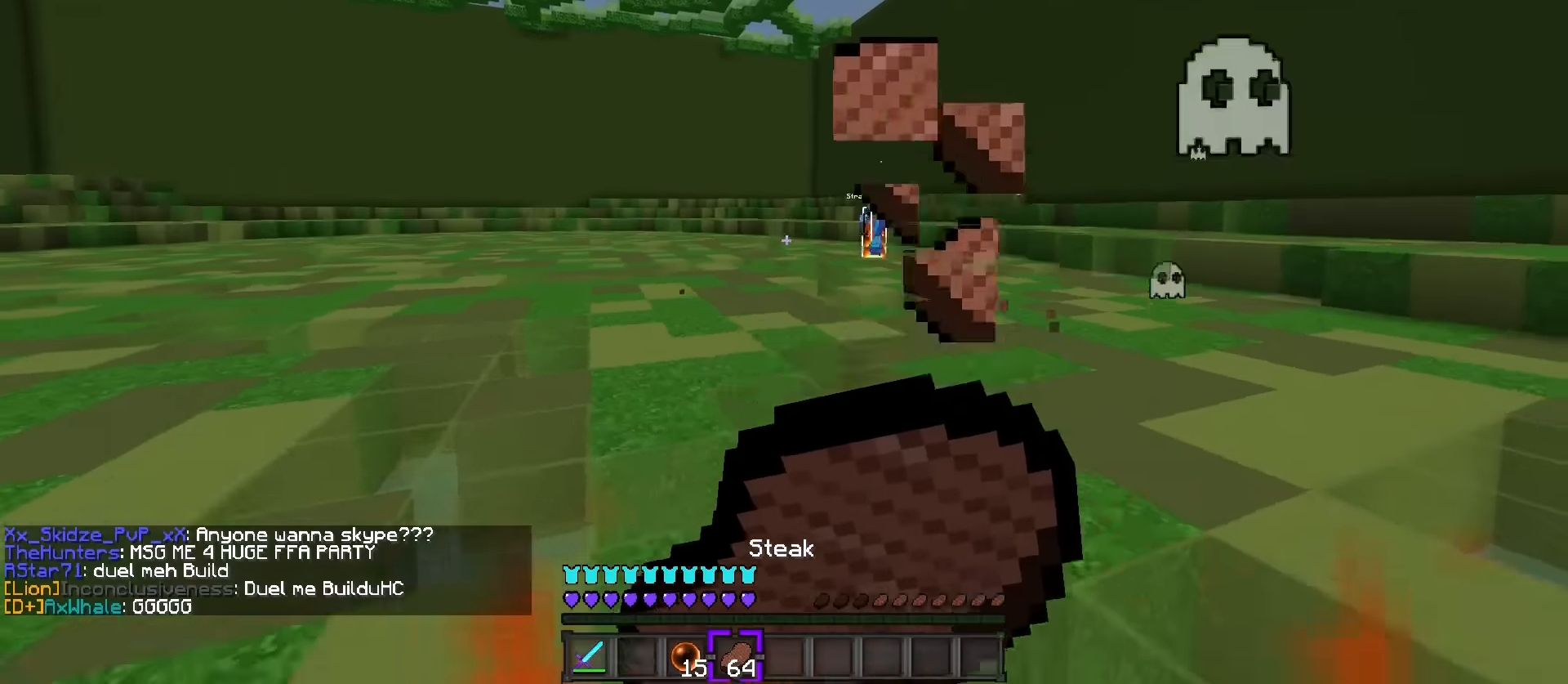
Gameplay with keyboard; each line is a JSON object with the keys held at the frame after it. "events" lists presses ("down") and releases ("up") of ".", "/", "0", "1", "2", "3", "4", "5", "6", "7", "8", "9", "a", "alt_l", "alt_r", "b", "backslash", "backspace", "c", "caps_lock", "comma", "ctrl_l", "ctrl_r", "d", "e", "equals", "f", "g", "h", "i", "j", "k", "l", "lbracket", "m", "minus", "n", "o", "p", "q", "quote", "r", "rbracket", "return", "s", "semicolon", "shift_l", "shift_r", "space", "super", "t", "tab", "tilde", "u", "v", "w", "x", "y" and "z" between this image and that frame as [ms after this image, input, new state], when the widget could be followed in between. No other keys are recorded. Mouse input is not recorded.
{"keys": ["a", "s"], "events": [[134, "a", "down"]]}
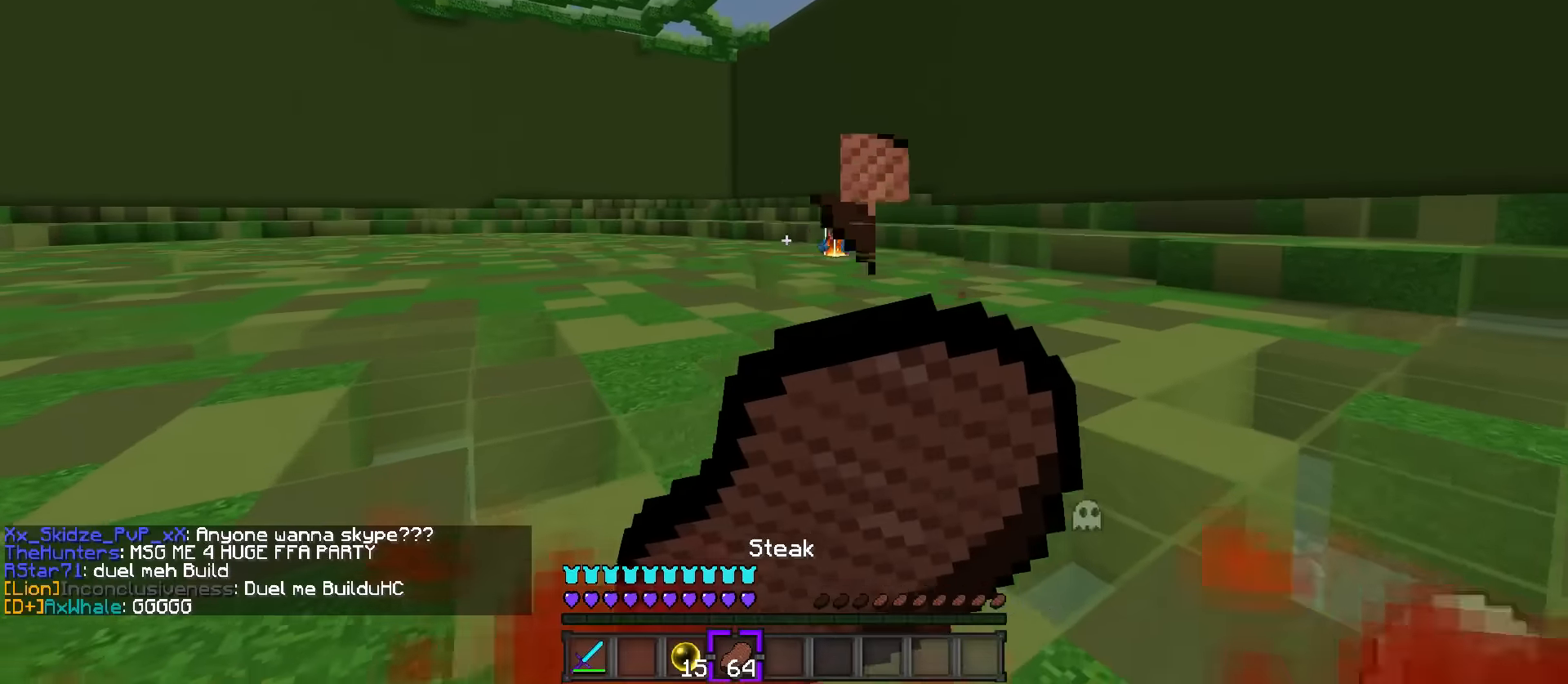
{"keys": ["a", "s"], "events": []}
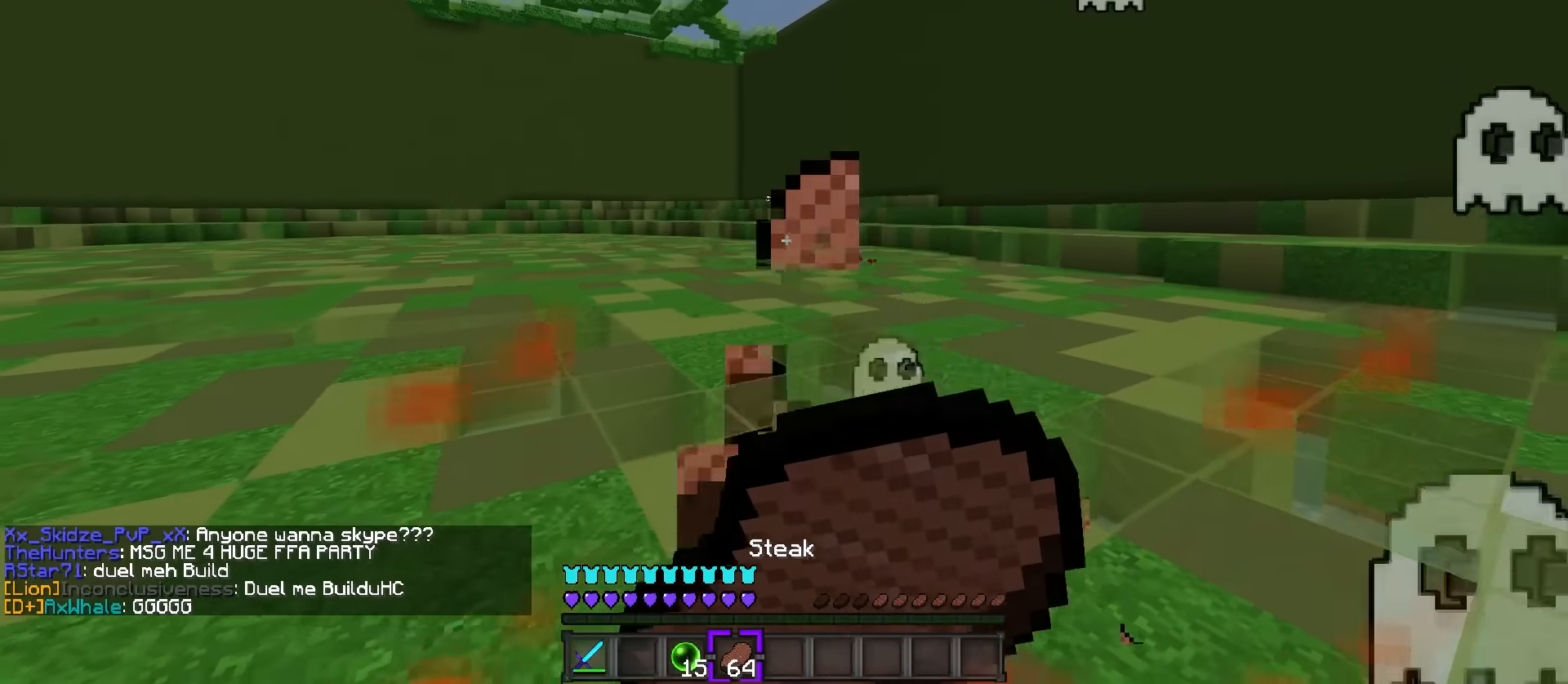
{"keys": ["e", "shift_l"], "events": [[384, "a", "up"], [384, "e", "down"], [384, "s", "up"], [484, "shift_l", "down"]]}
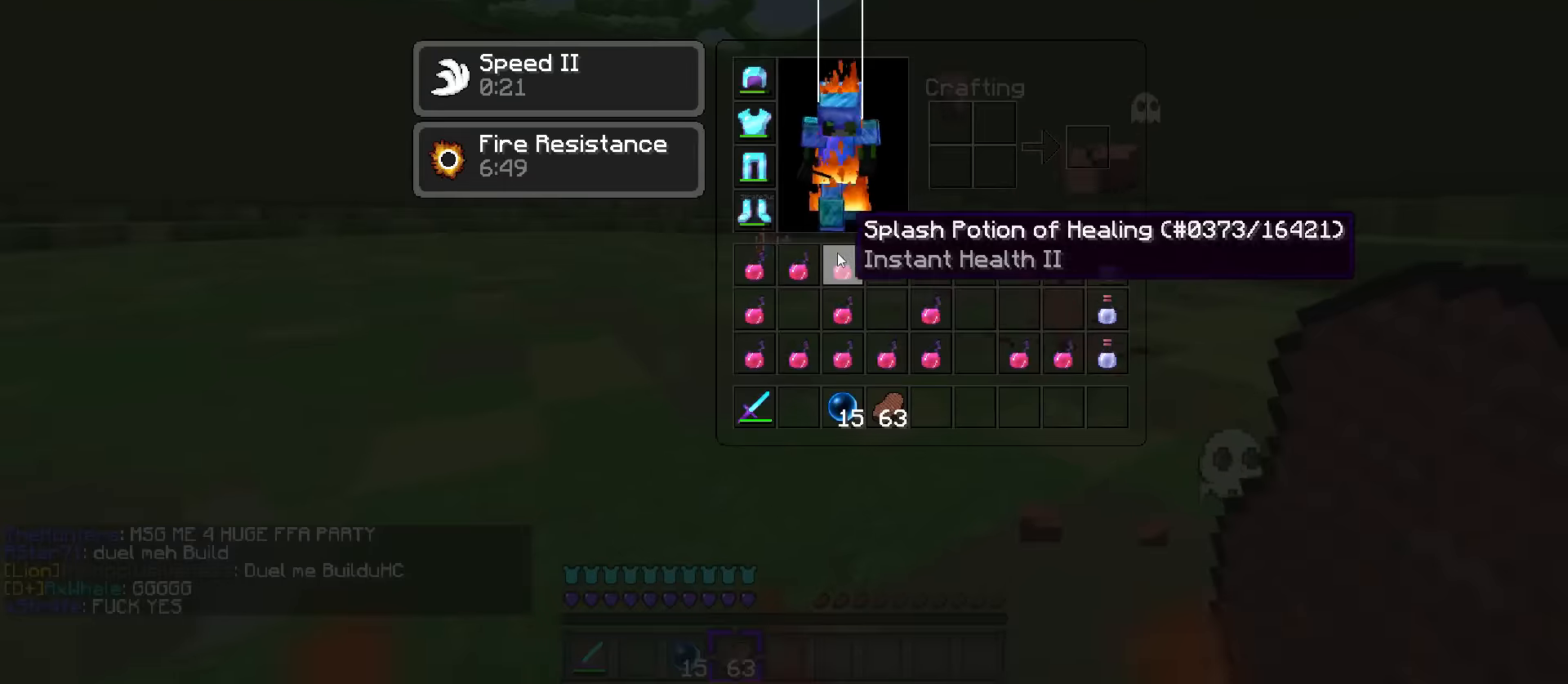
{"keys": ["shift_l"], "events": [[17, "e", "up"]]}
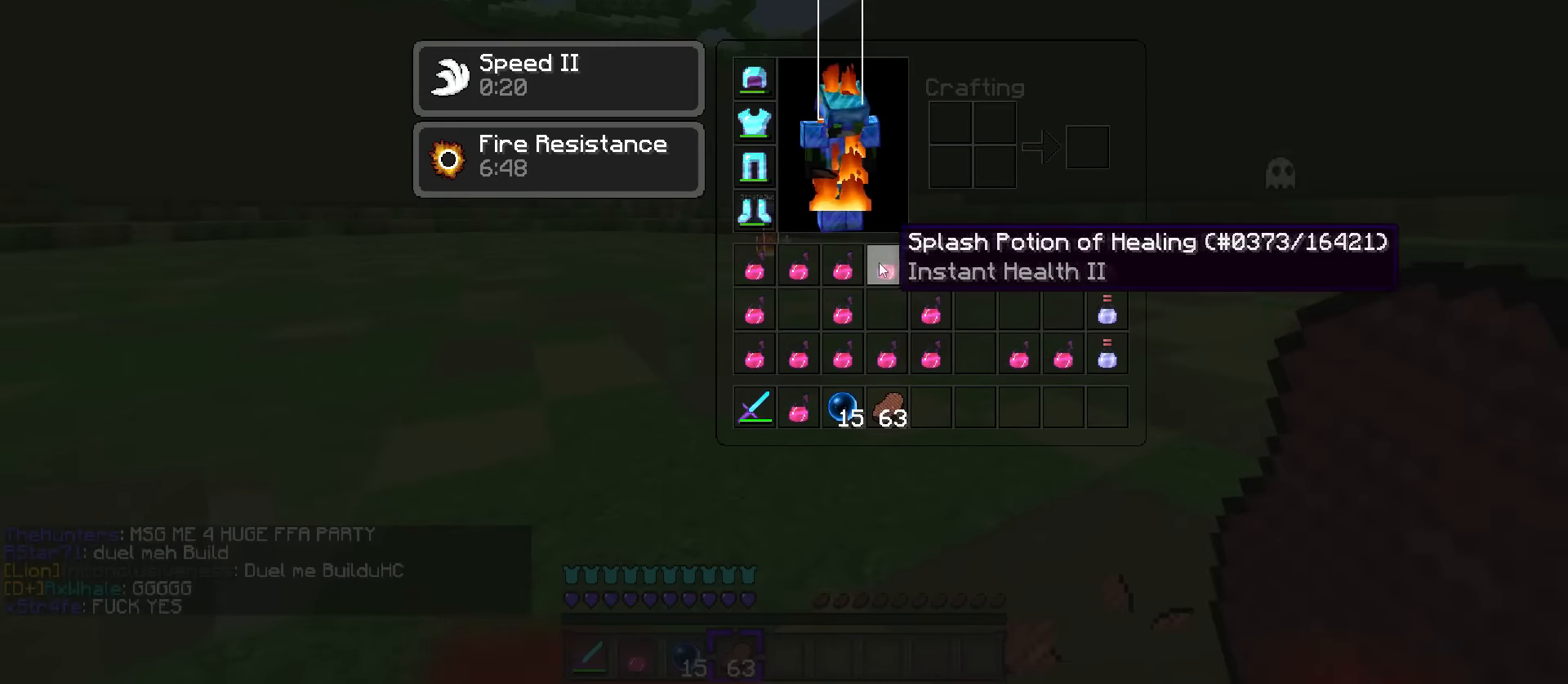
{"keys": ["shift_l"], "events": []}
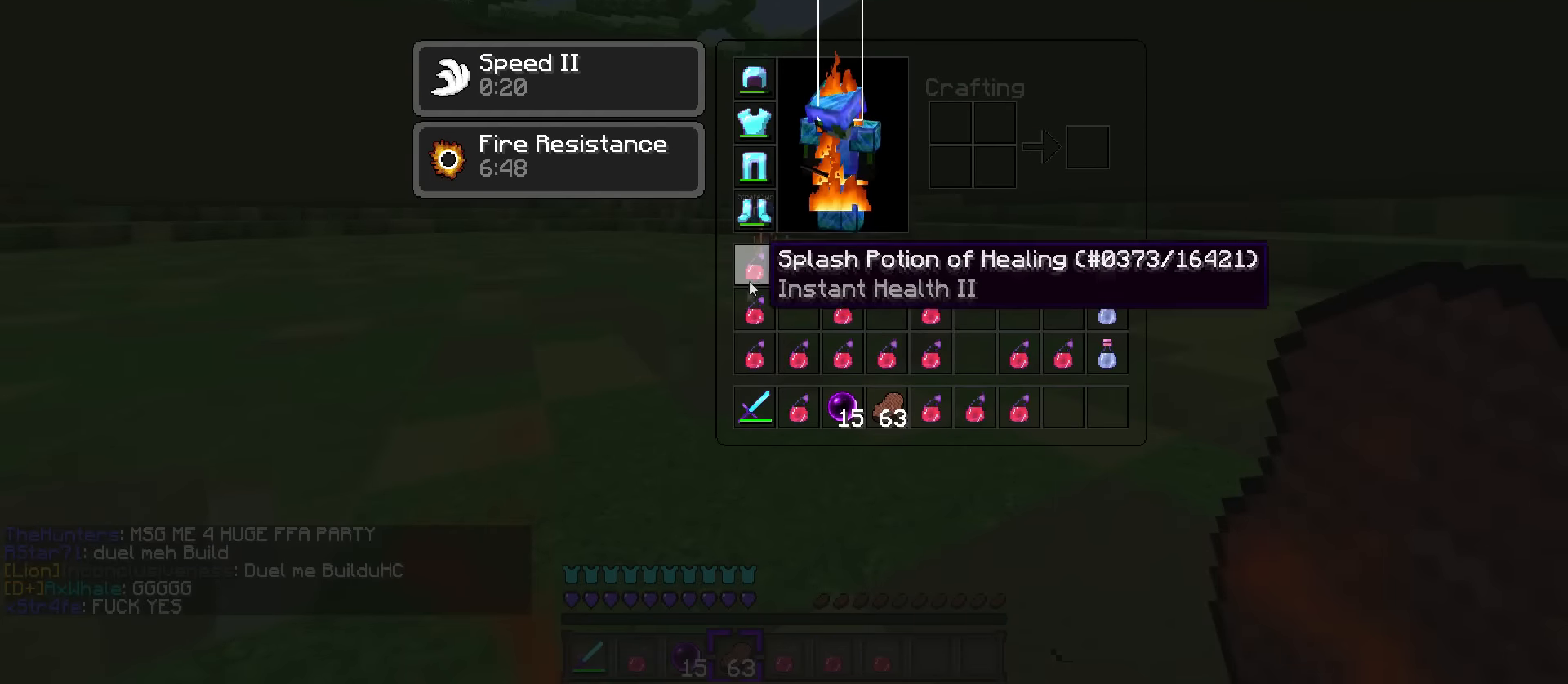
{"keys": ["e", "q", "w"], "events": [[350, "e", "down"], [367, "shift_l", "up"], [434, "w", "down"], [501, "q", "down"]]}
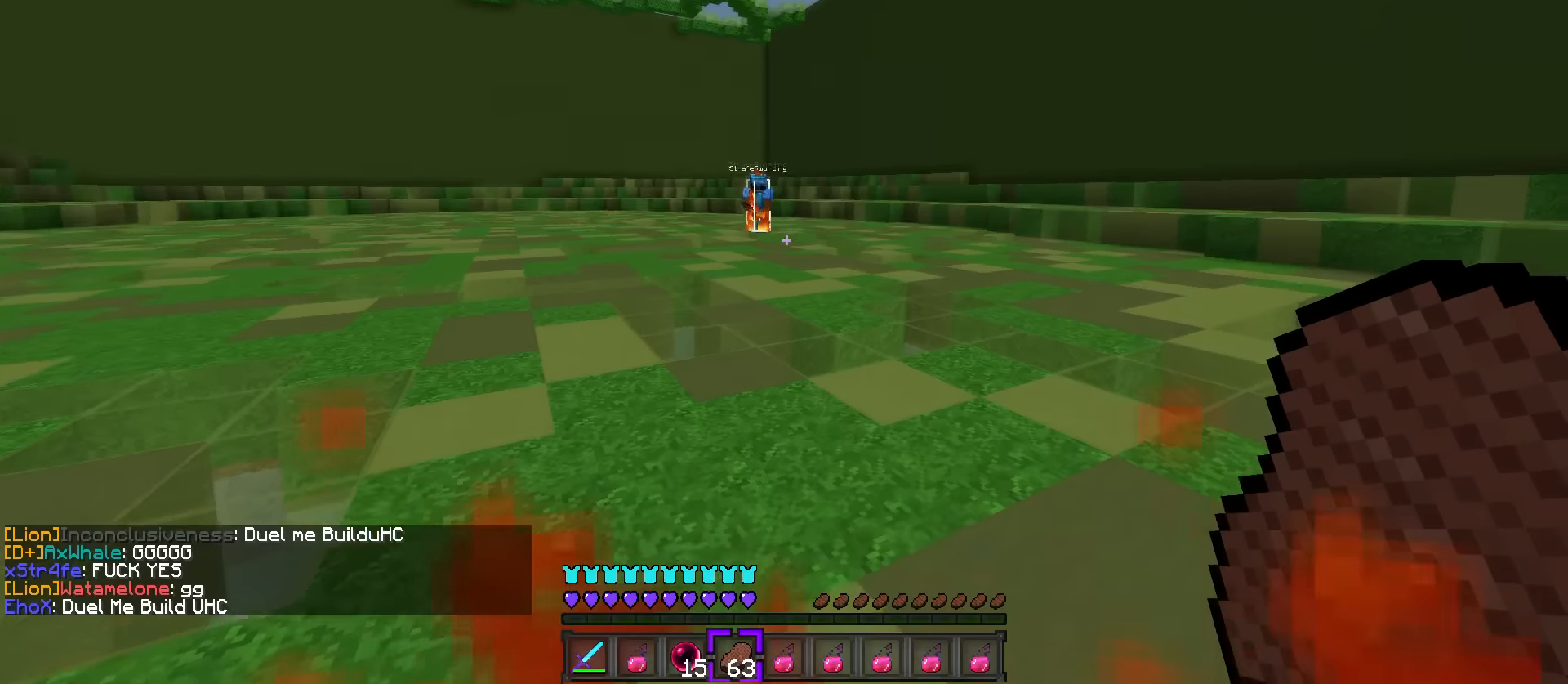
{"keys": ["d", "q", "w"], "events": [[16, "e", "up"], [83, "q", "up"], [100, "d", "down"], [300, "1", "down"], [384, "q", "down"], [400, "1", "up"]]}
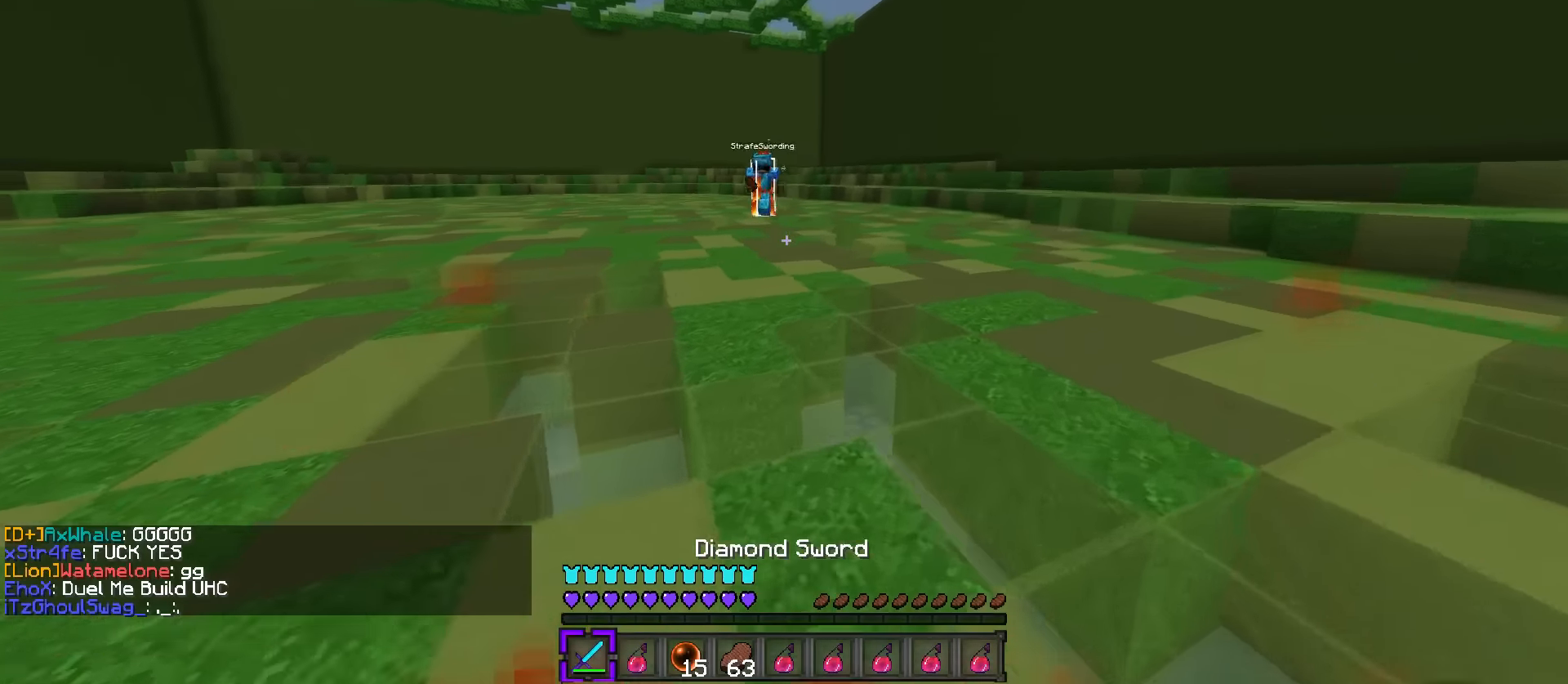
{"keys": ["d", "q", "w"], "events": [[167, "q", "up"], [200, "d", "up"], [217, "a", "down"], [334, "d", "down"], [351, "a", "up"], [501, "q", "down"]]}
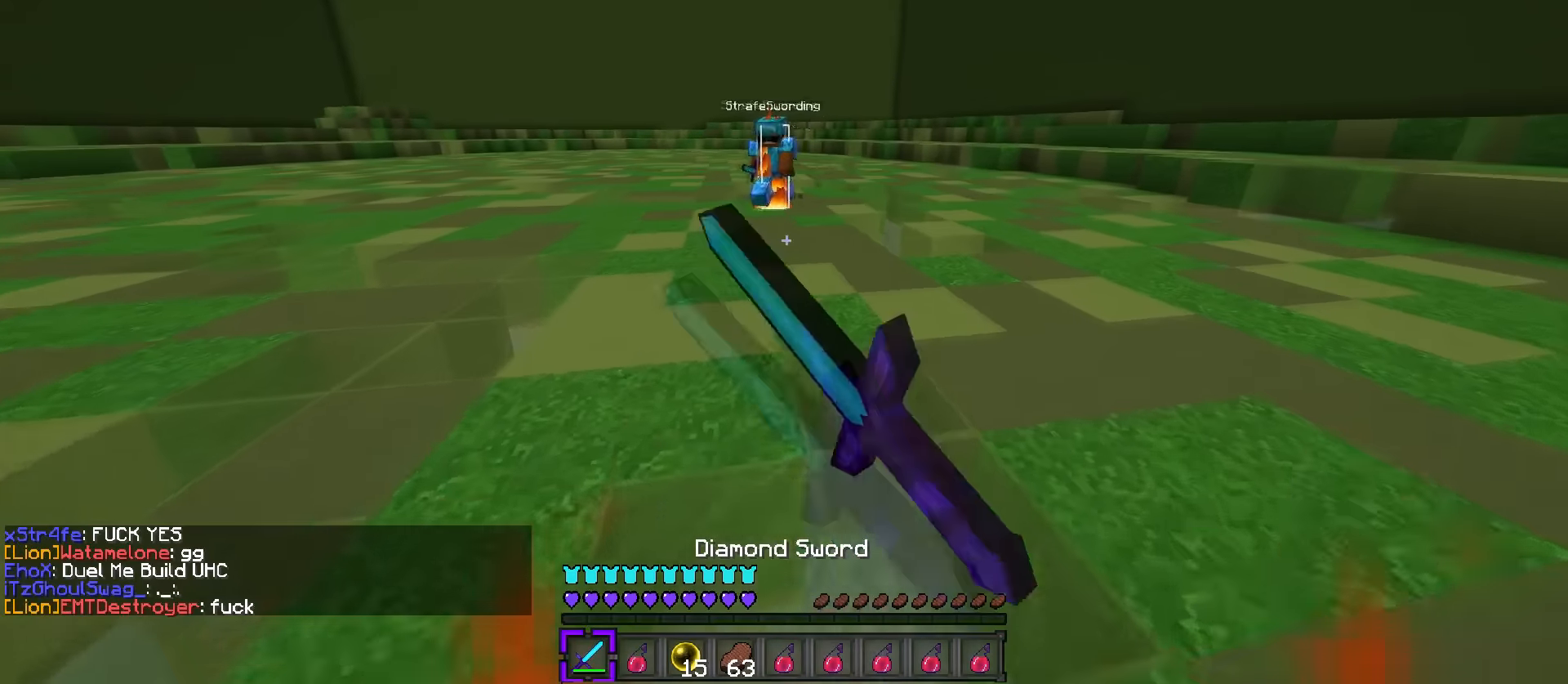
{"keys": ["a"], "events": [[83, "d", "up"], [133, "a", "down"], [150, "q", "up"], [484, "w", "up"]]}
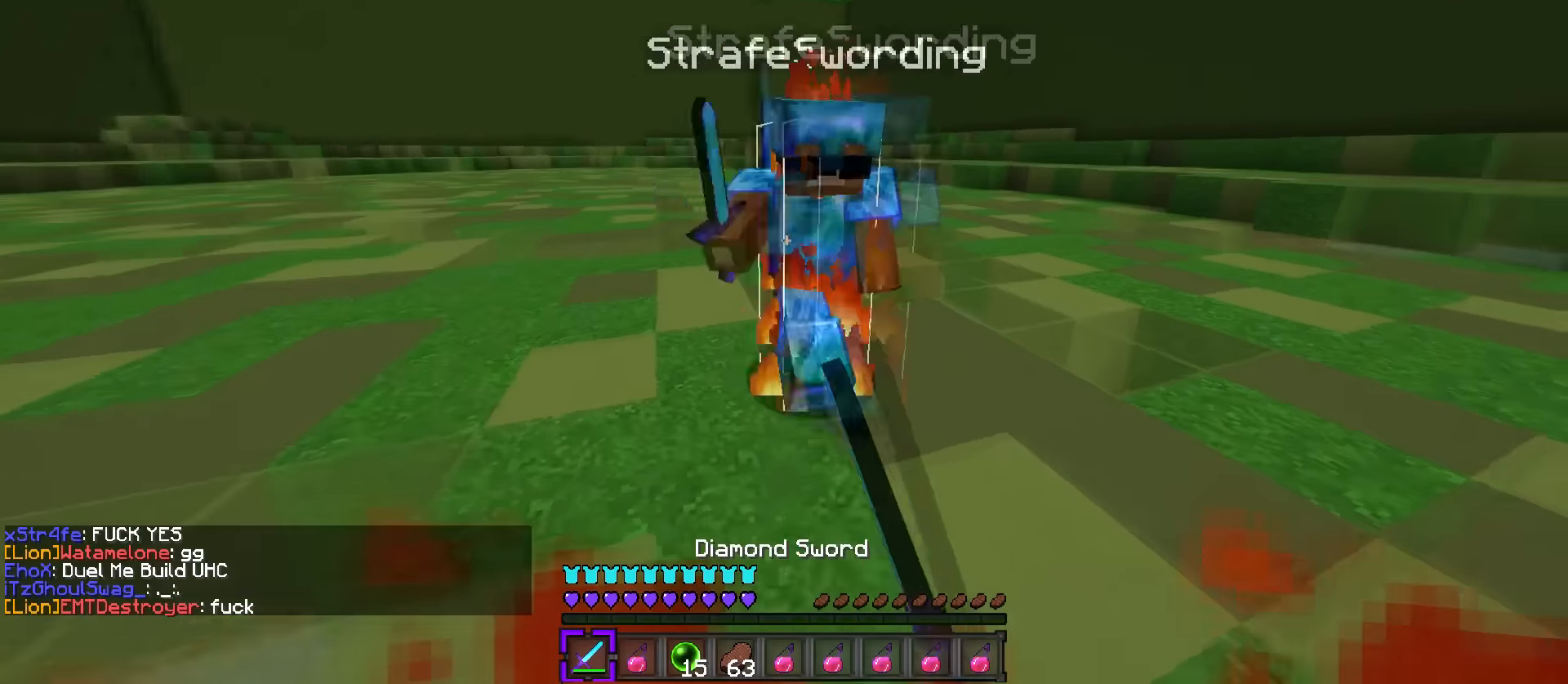
{"keys": ["d", "q", "w"], "events": [[17, "s", "down"], [84, "d", "down"], [117, "s", "up"], [167, "a", "up"], [200, "q", "down"], [200, "w", "down"]]}
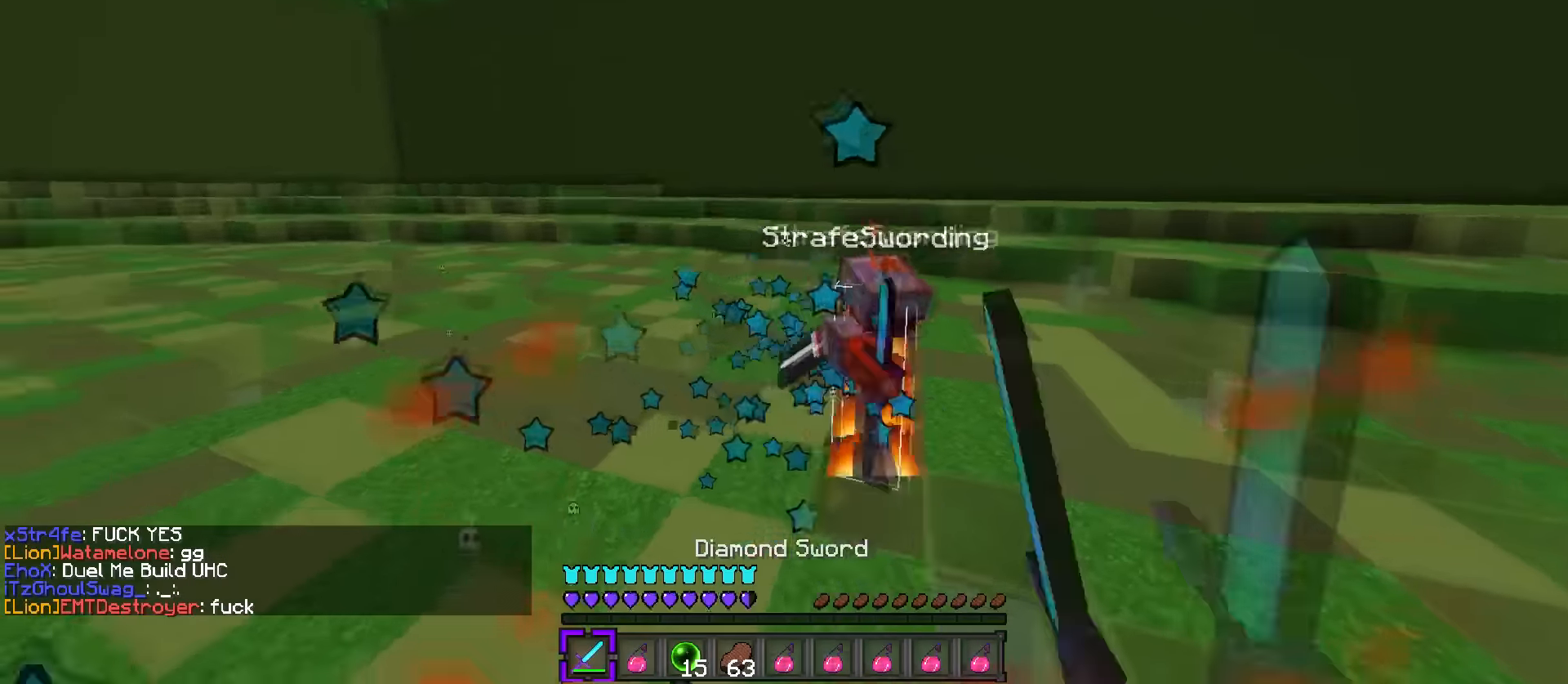
{"keys": ["d", "q", "w"], "events": []}
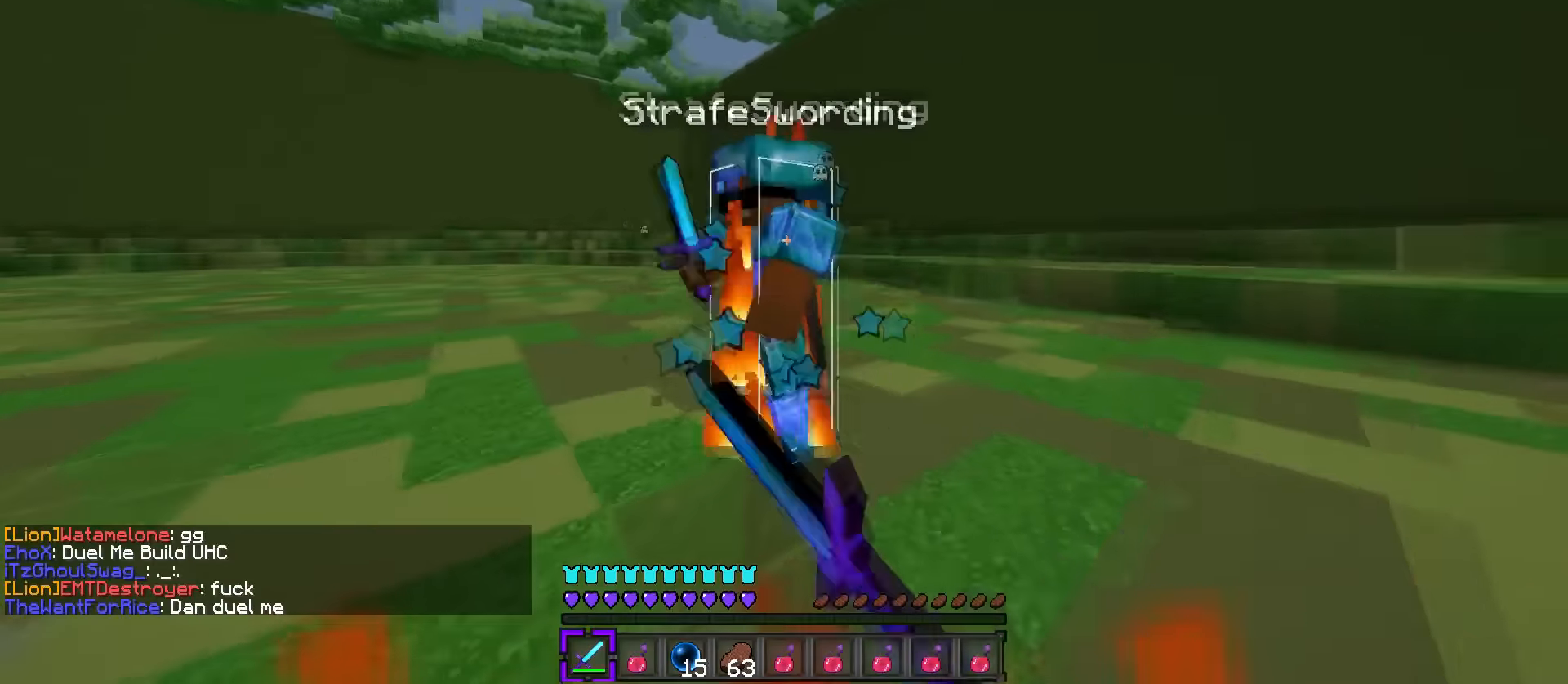
{"keys": ["q", "w"], "events": [[384, "d", "up"]]}
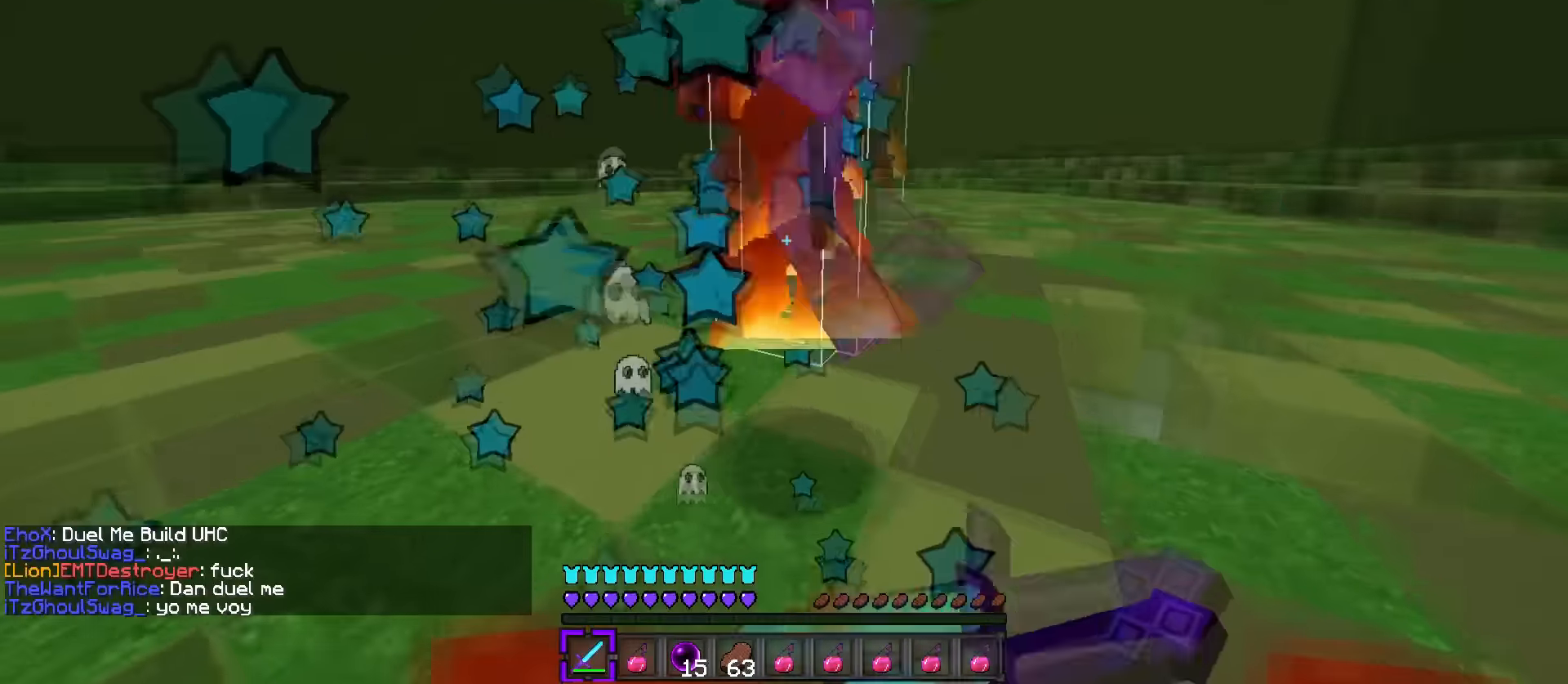
{"keys": ["d", "q", "w"], "events": [[67, "d", "down"]]}
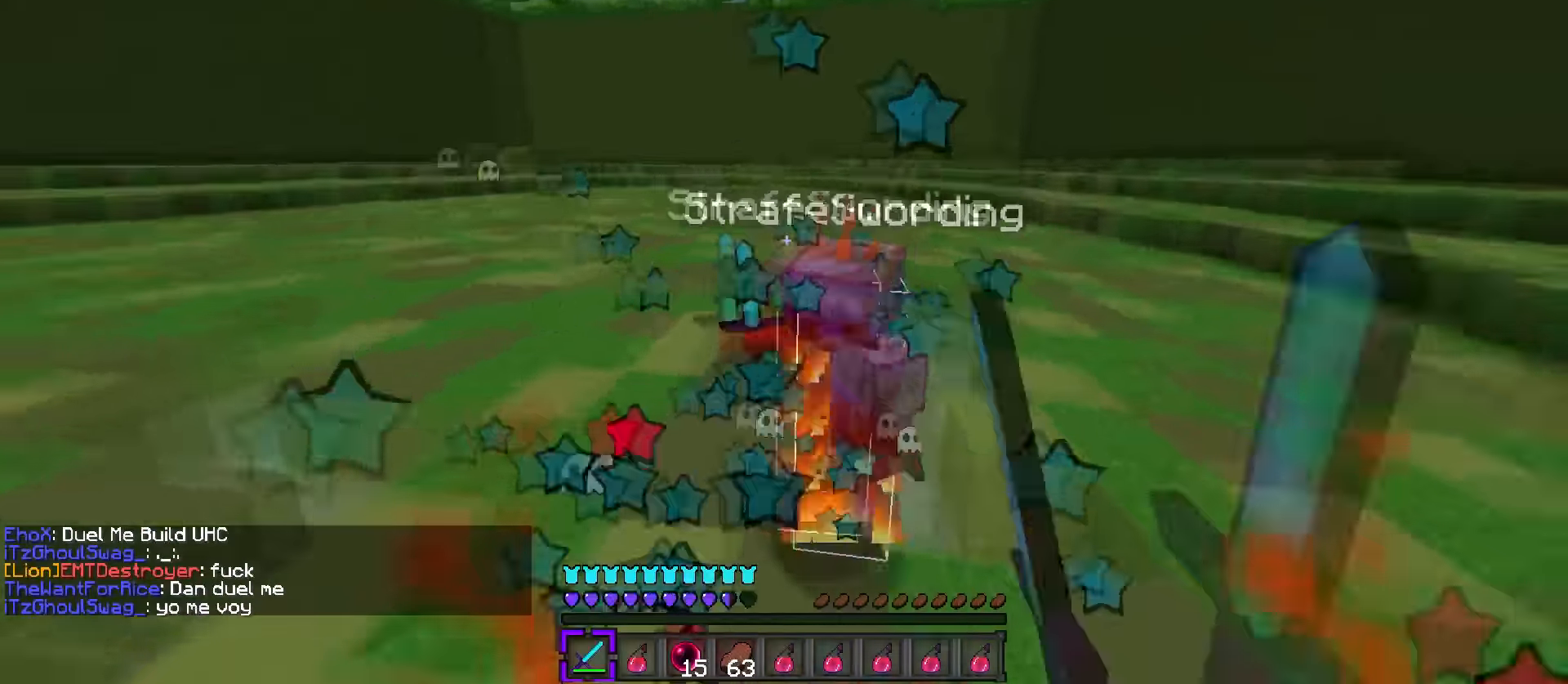
{"keys": ["d", "q", "w"], "events": [[134, "d", "up"], [251, "d", "down"]]}
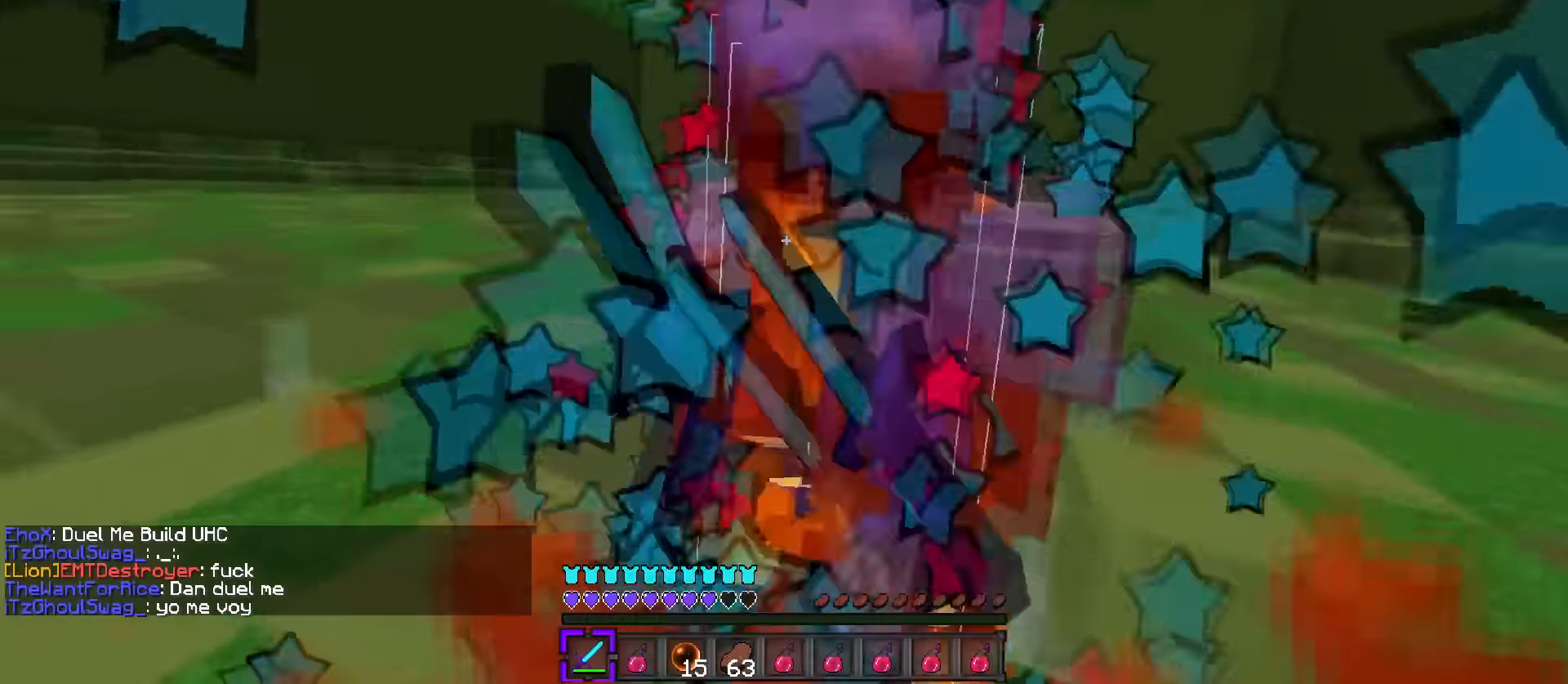
{"keys": ["a", "w"], "events": [[467, "a", "down"], [467, "q", "up"], [484, "d", "up"]]}
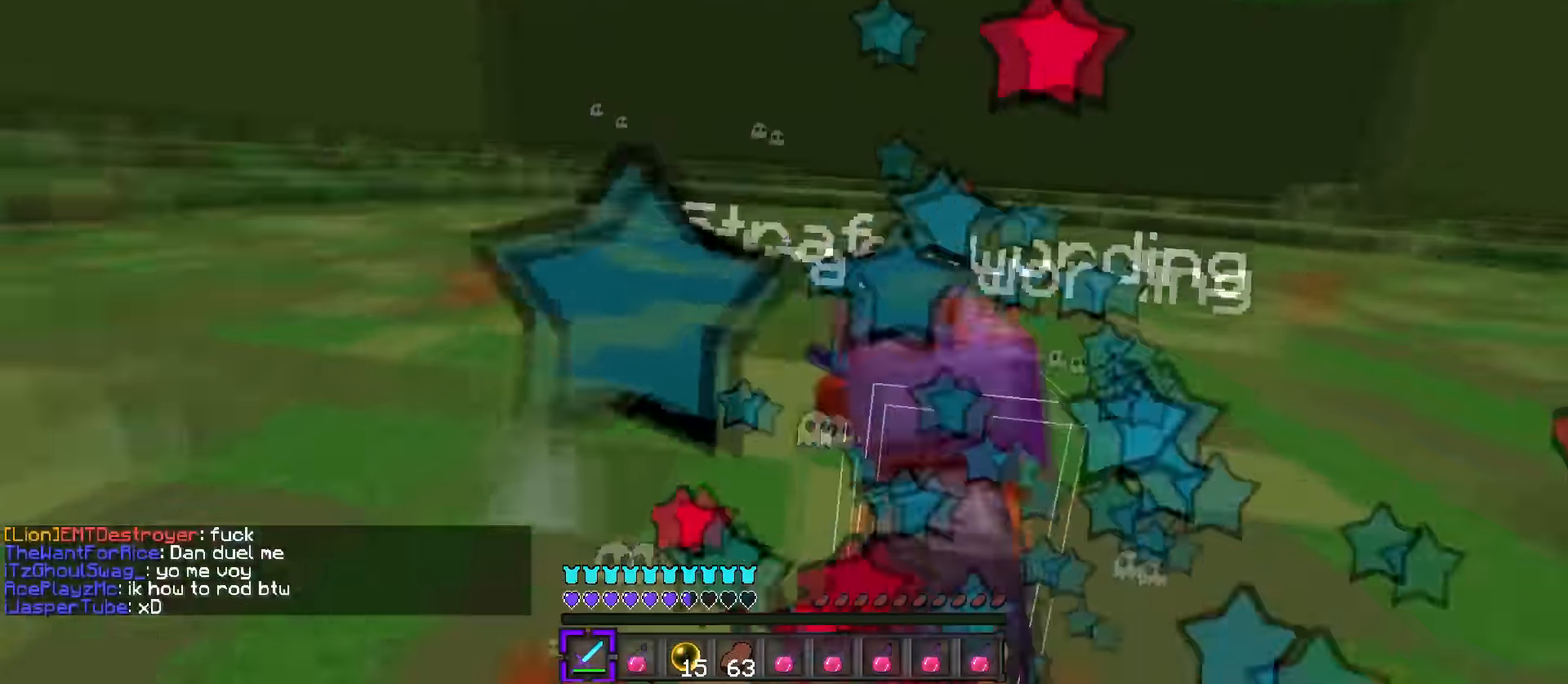
{"keys": ["a", "w"], "events": [[150, "a", "up"], [184, "d", "down"], [251, "q", "down"], [267, "d", "up"], [351, "a", "down"], [401, "q", "up"]]}
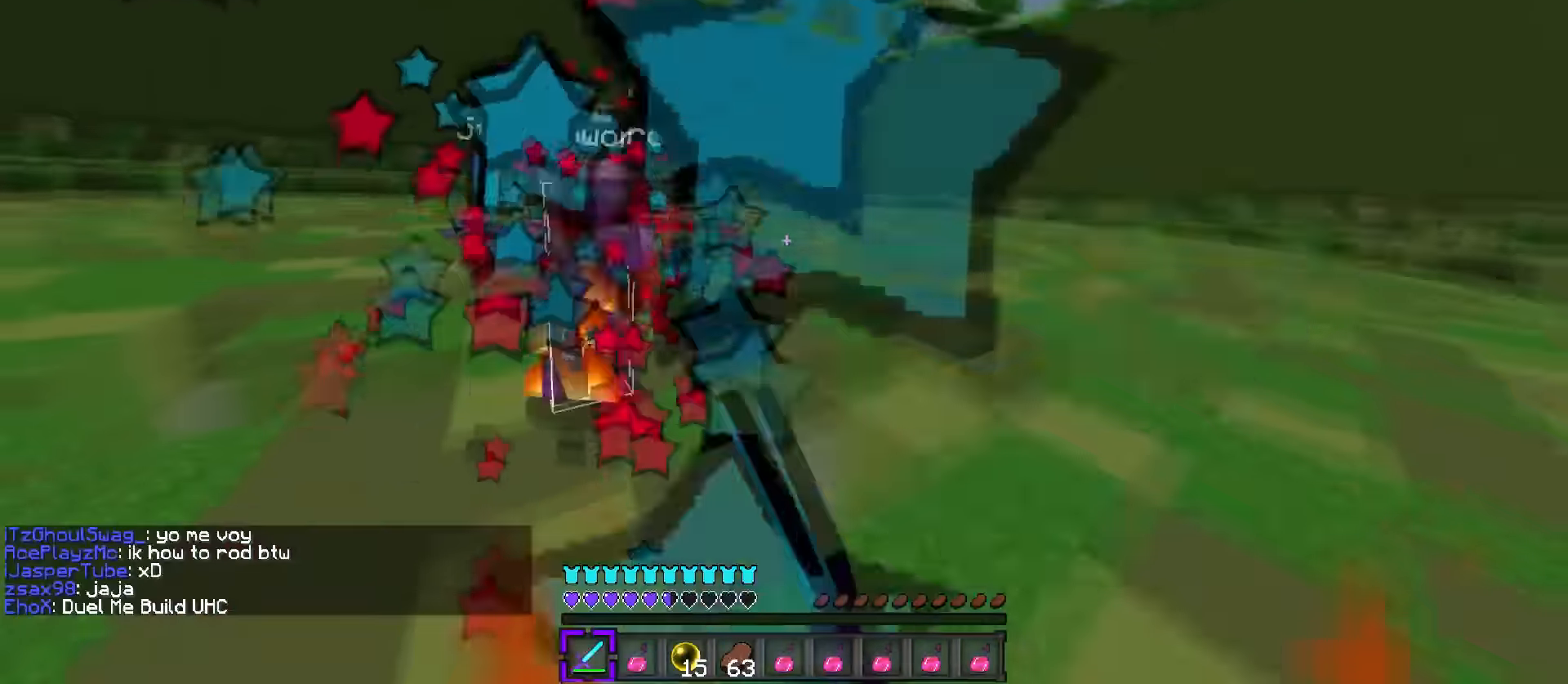
{"keys": ["a", "w"], "events": [[100, "a", "up"], [167, "q", "down"], [300, "a", "down"], [300, "q", "up"]]}
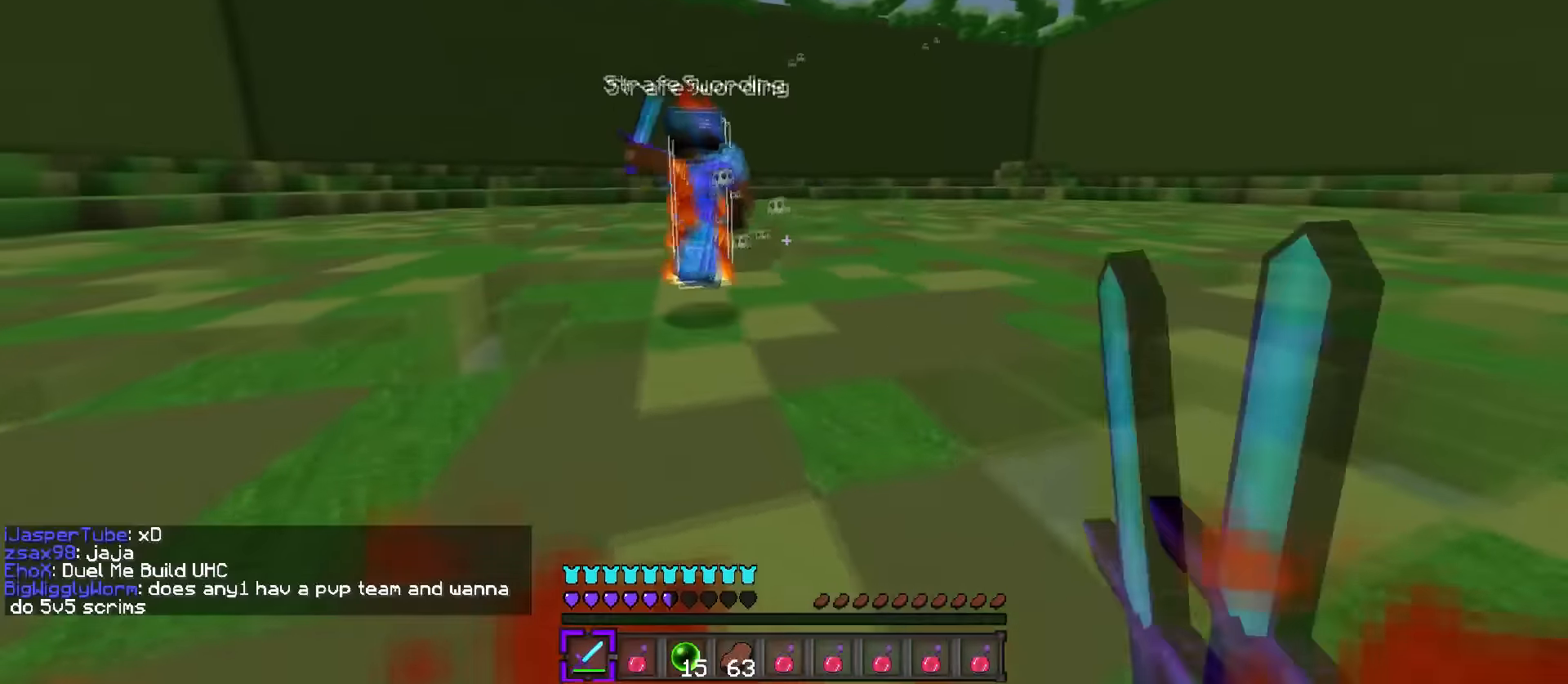
{"keys": ["d"], "events": [[251, "s", "down"], [251, "w", "up"], [284, "d", "down"], [317, "a", "up"], [351, "s", "up"]]}
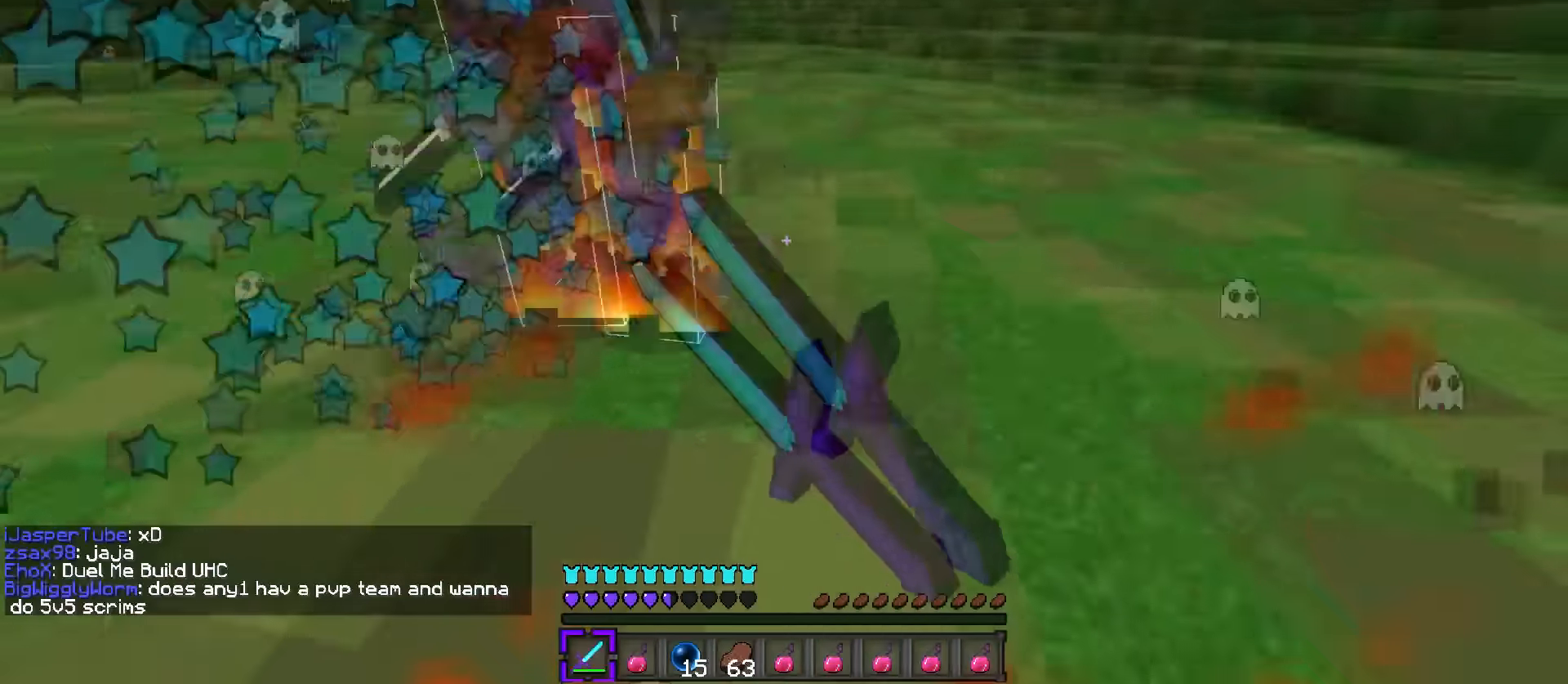
{"keys": ["q", "w"], "events": [[33, "q", "down"], [33, "w", "down"], [133, "r", "down"], [167, "d", "up"], [267, "r", "up"], [317, "q", "up"], [417, "1", "down"], [484, "q", "down"], [500, "1", "up"]]}
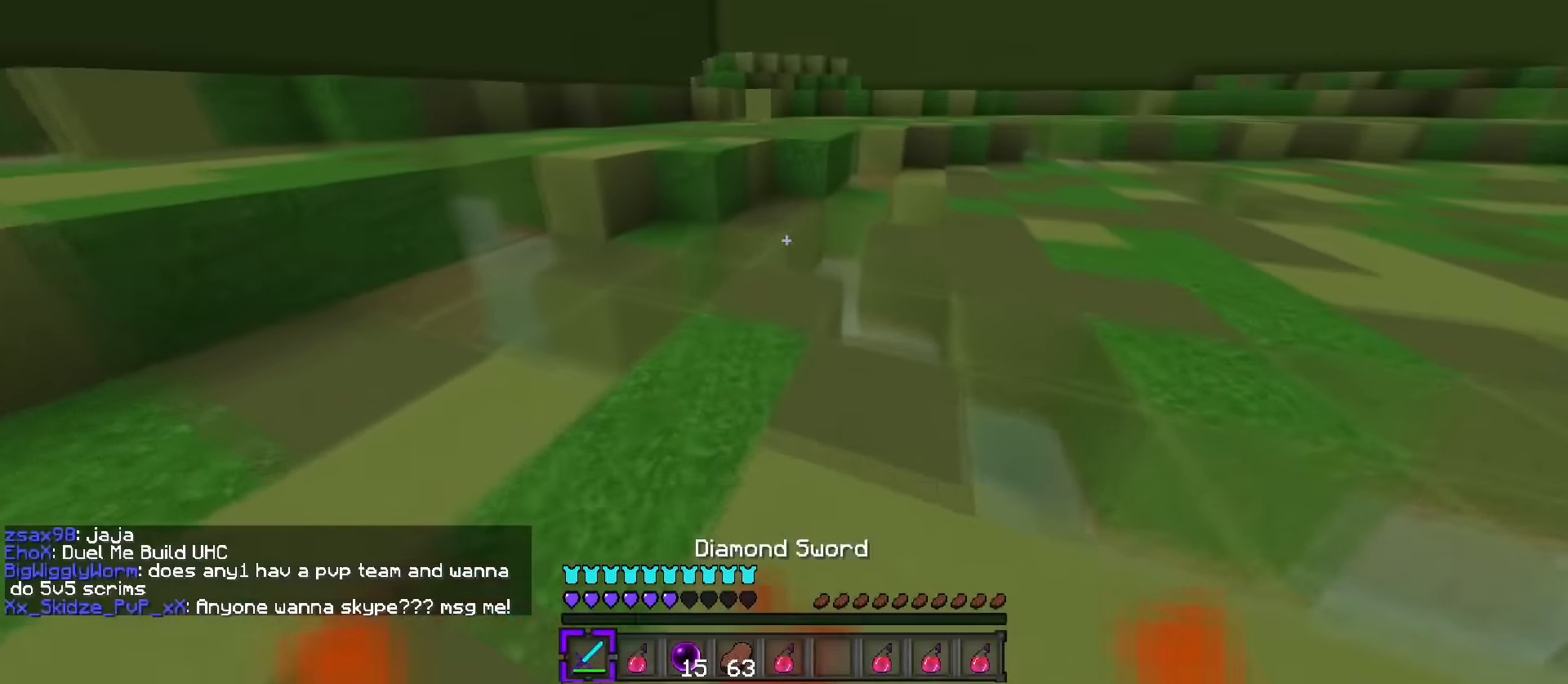
{"keys": ["d", "q", "w"], "events": [[384, "d", "down"]]}
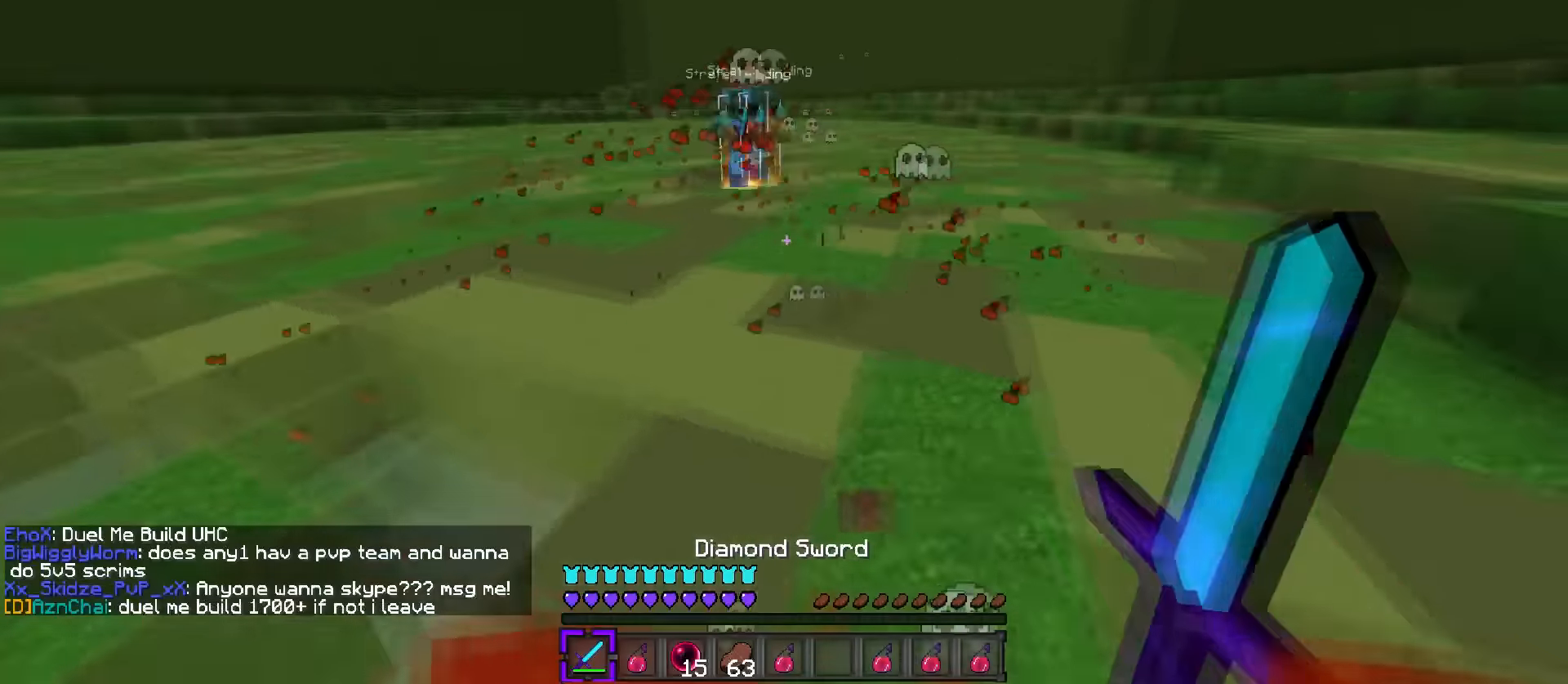
{"keys": ["a", "d", "s"], "events": [[500, "a", "down"], [500, "q", "up"], [500, "s", "down"], [500, "w", "up"]]}
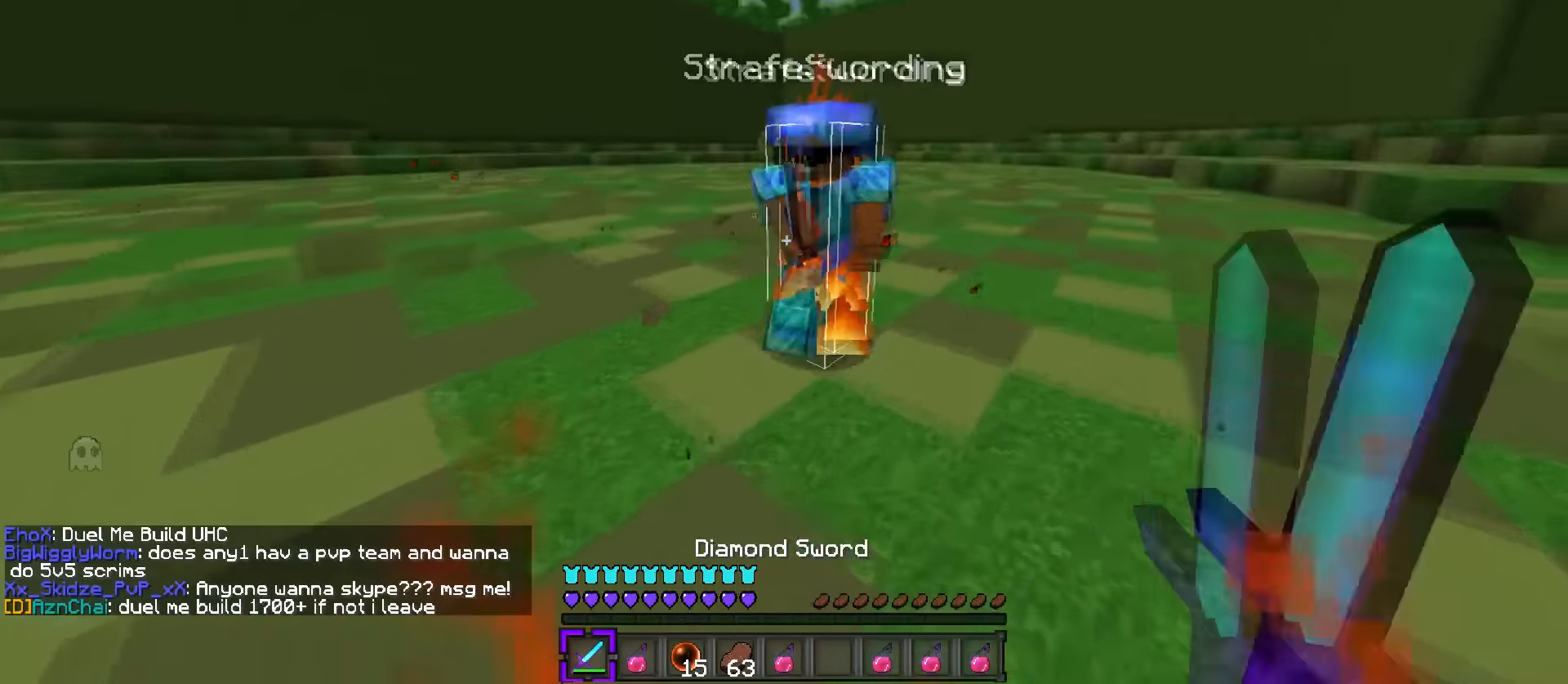
{"keys": ["d", "q", "w"], "events": [[84, "a", "up"], [317, "s", "up"], [384, "q", "down"], [384, "w", "down"]]}
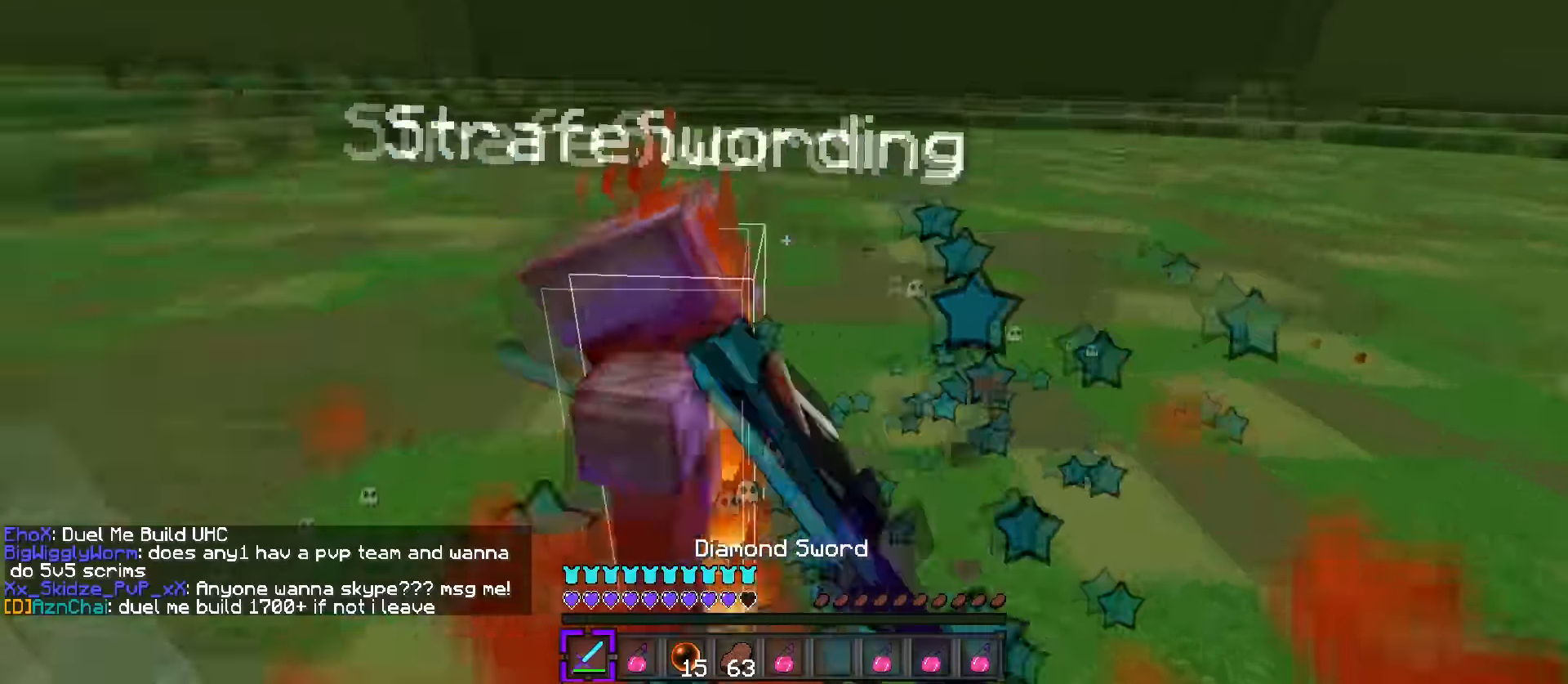
{"keys": ["d", "q", "w"], "events": []}
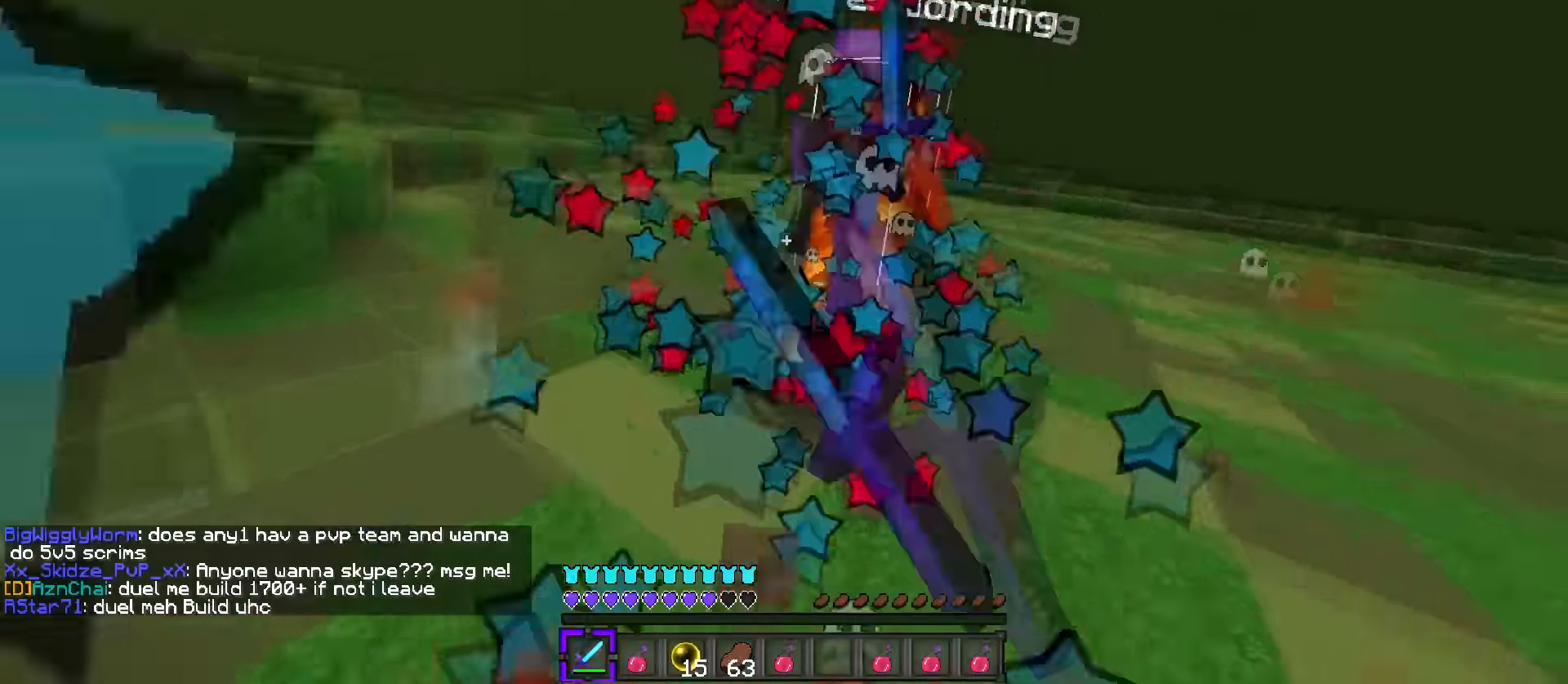
{"keys": ["d", "q", "w"], "events": [[350, "d", "up"], [383, "d", "down"]]}
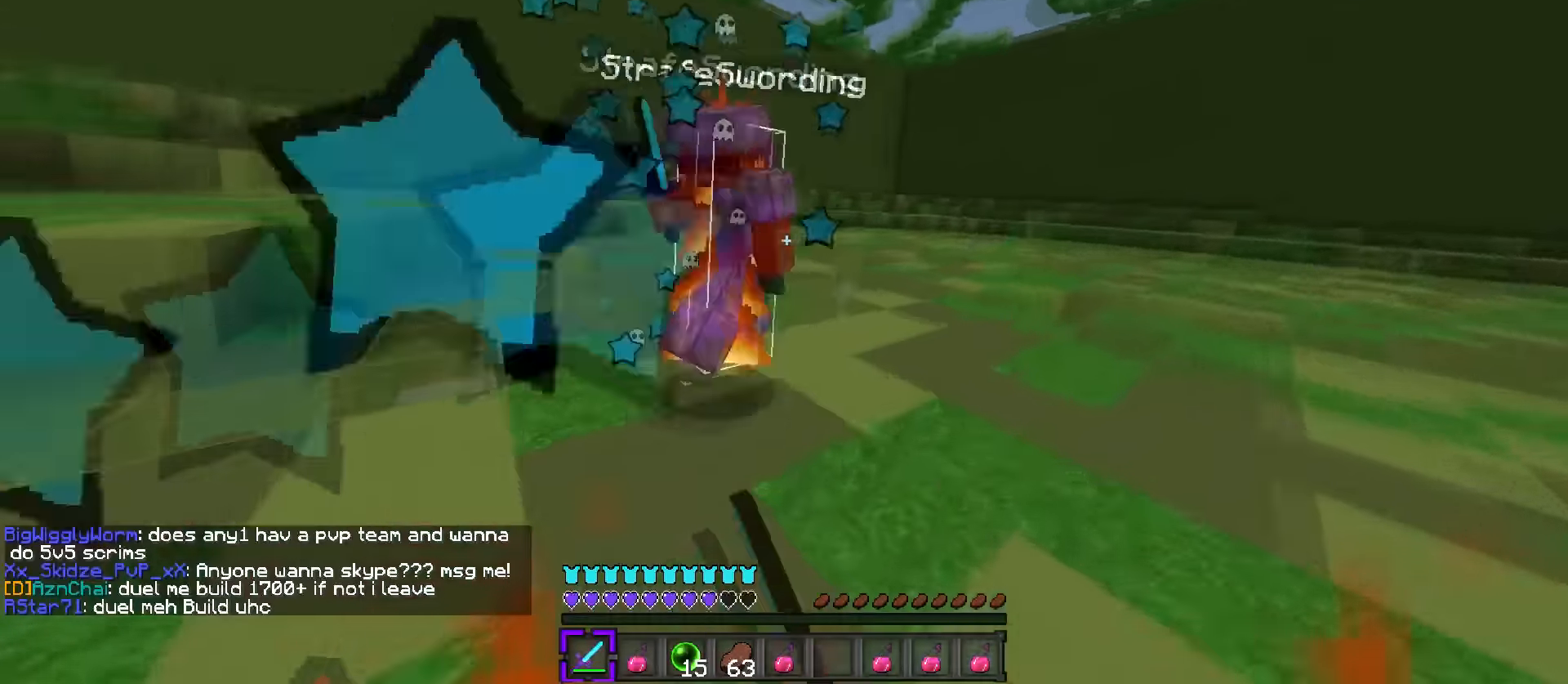
{"keys": ["a", "w"], "events": [[117, "d", "up"], [167, "a", "down"], [167, "q", "up"]]}
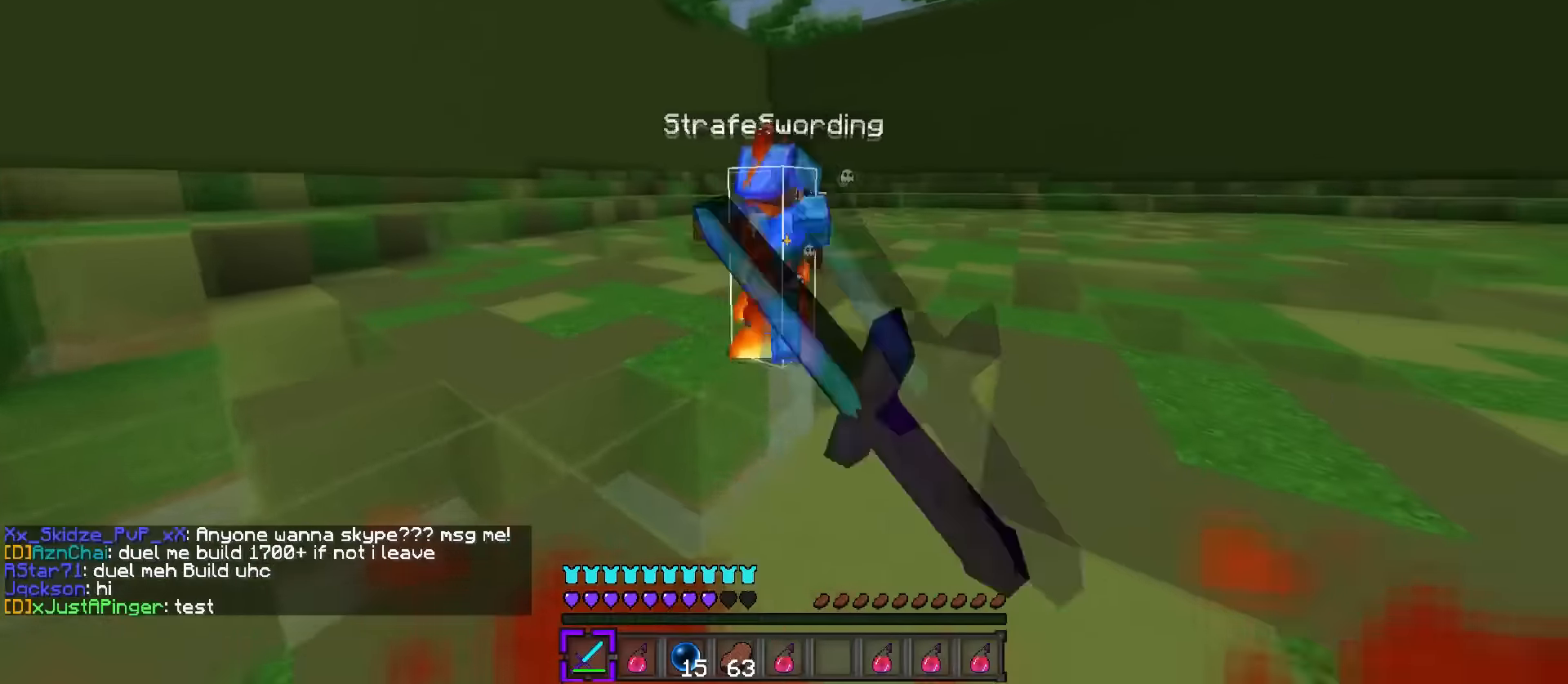
{"keys": ["d", "q", "w"], "events": [[166, "d", "down"], [233, "w", "up"], [300, "w", "down"], [350, "a", "up"], [450, "q", "down"]]}
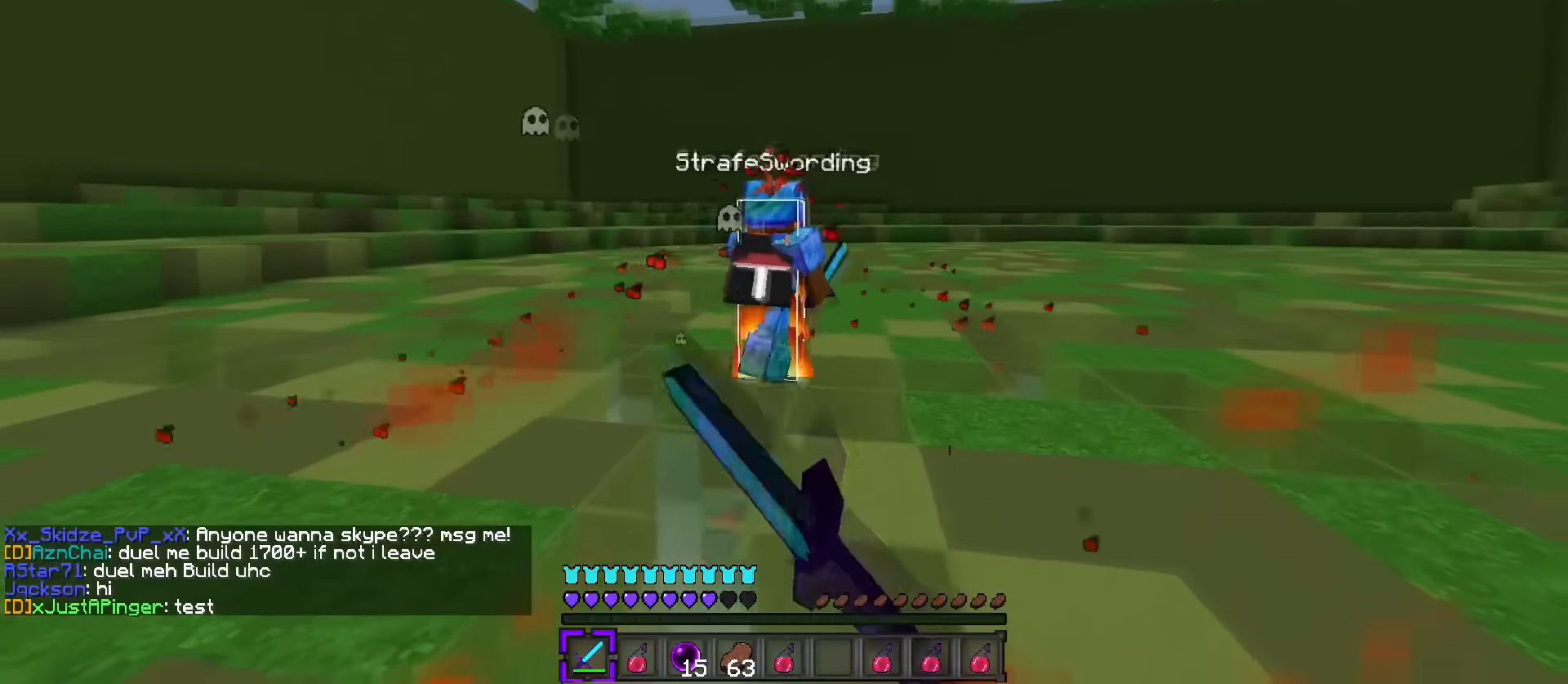
{"keys": ["d", "q", "w"], "events": []}
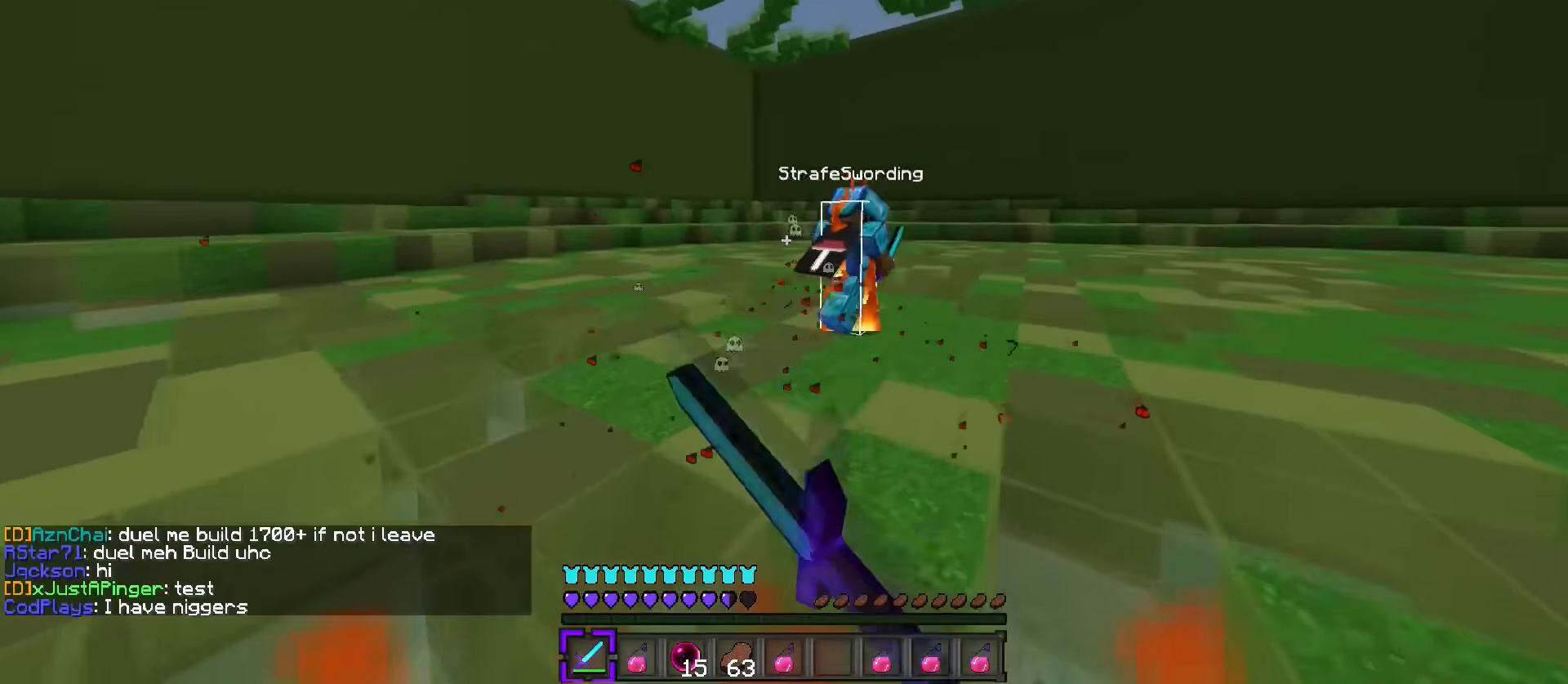
{"keys": ["d", "q", "w"], "events": []}
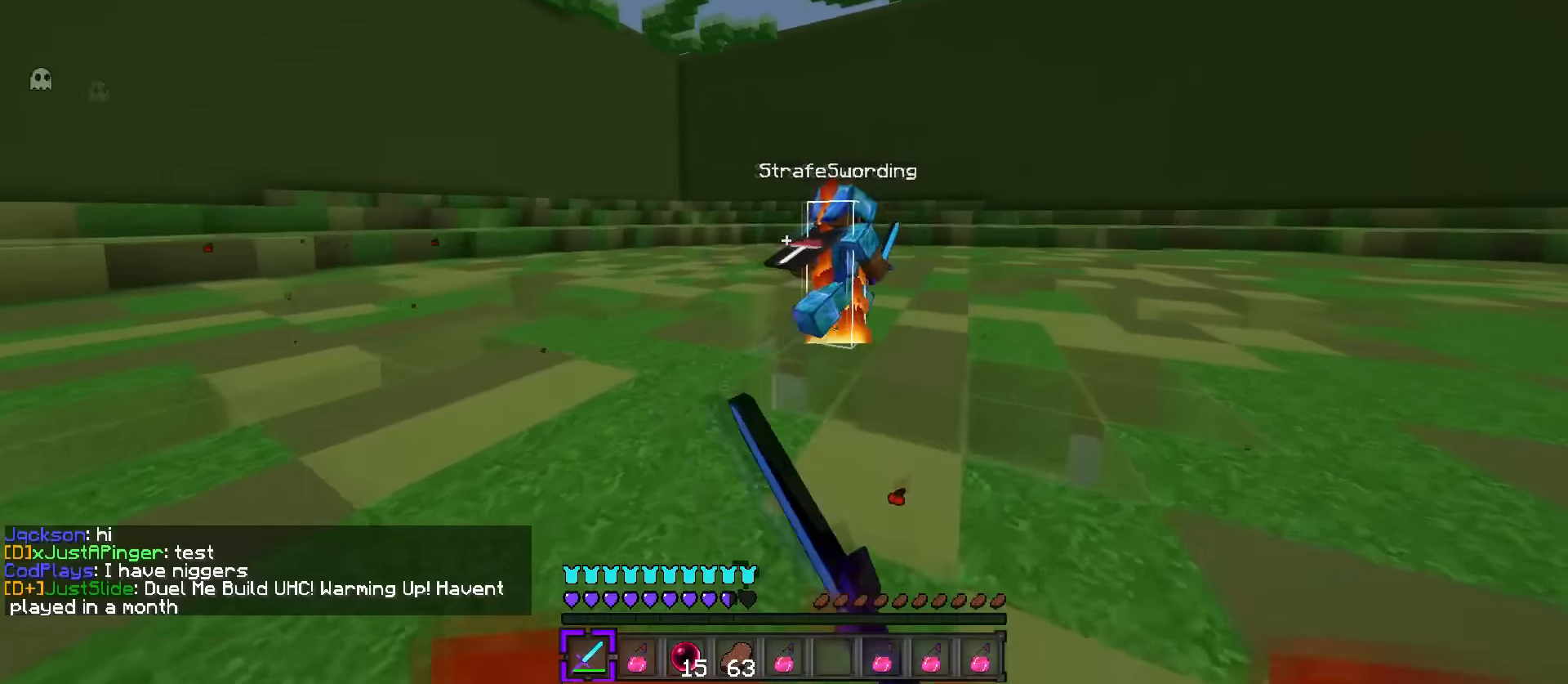
{"keys": ["d", "q", "w"], "events": []}
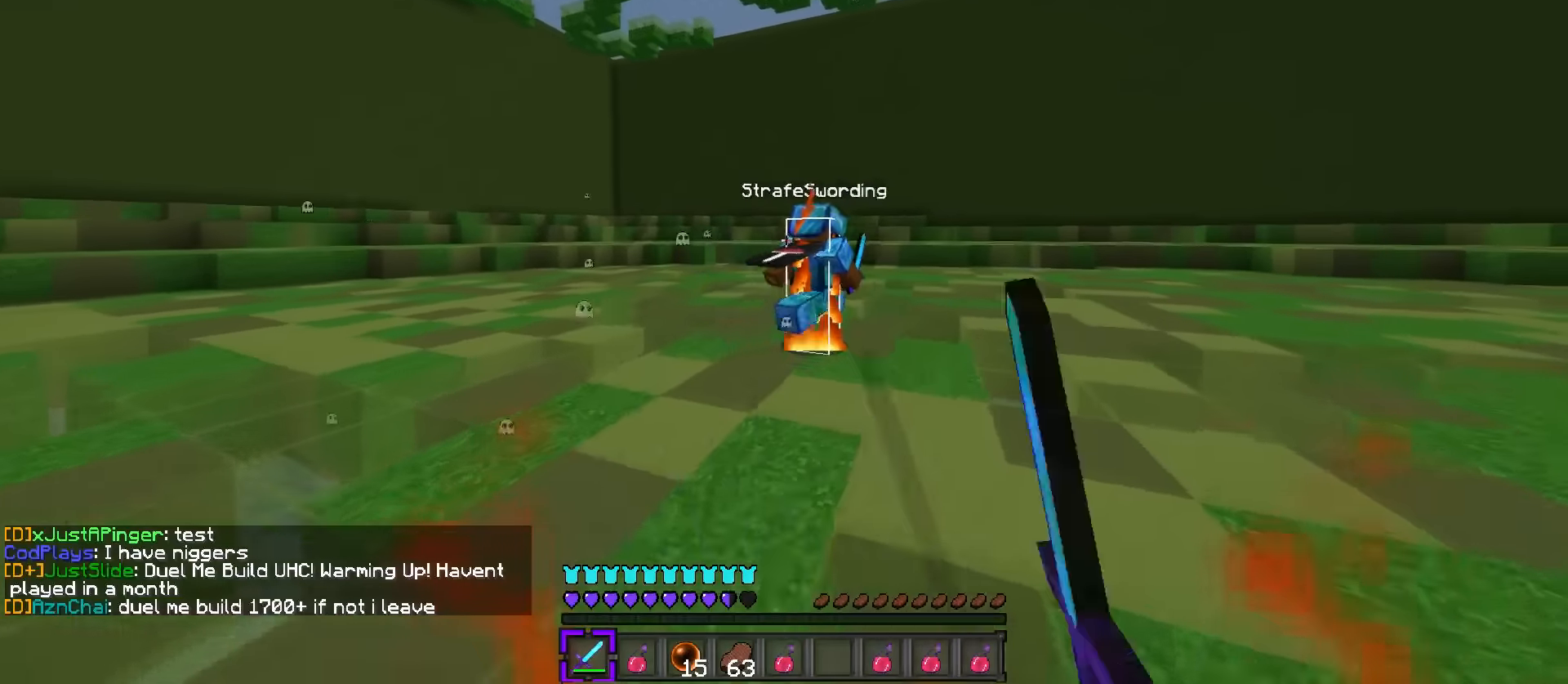
{"keys": ["q", "w"], "events": [[483, "d", "up"]]}
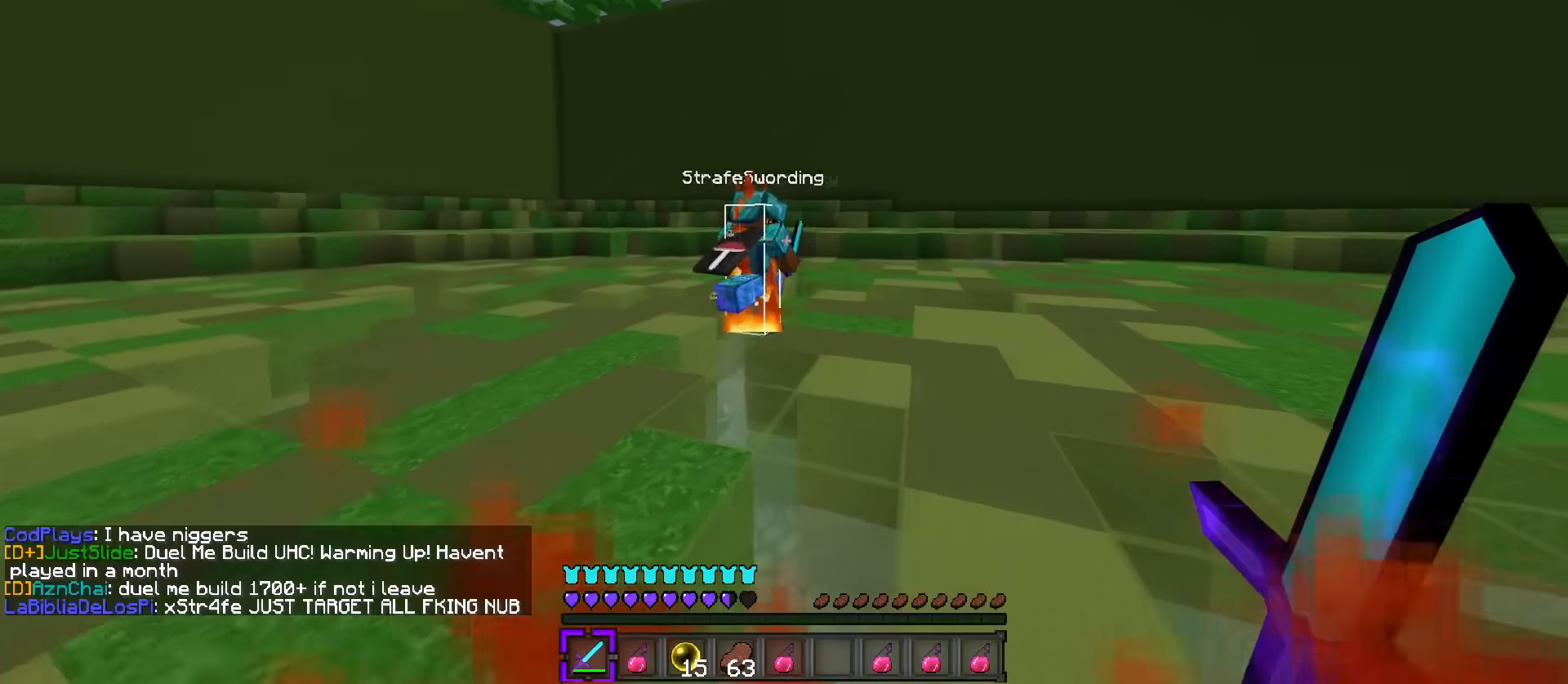
{"keys": ["a", "w"], "events": [[50, "a", "down"], [50, "q", "up"]]}